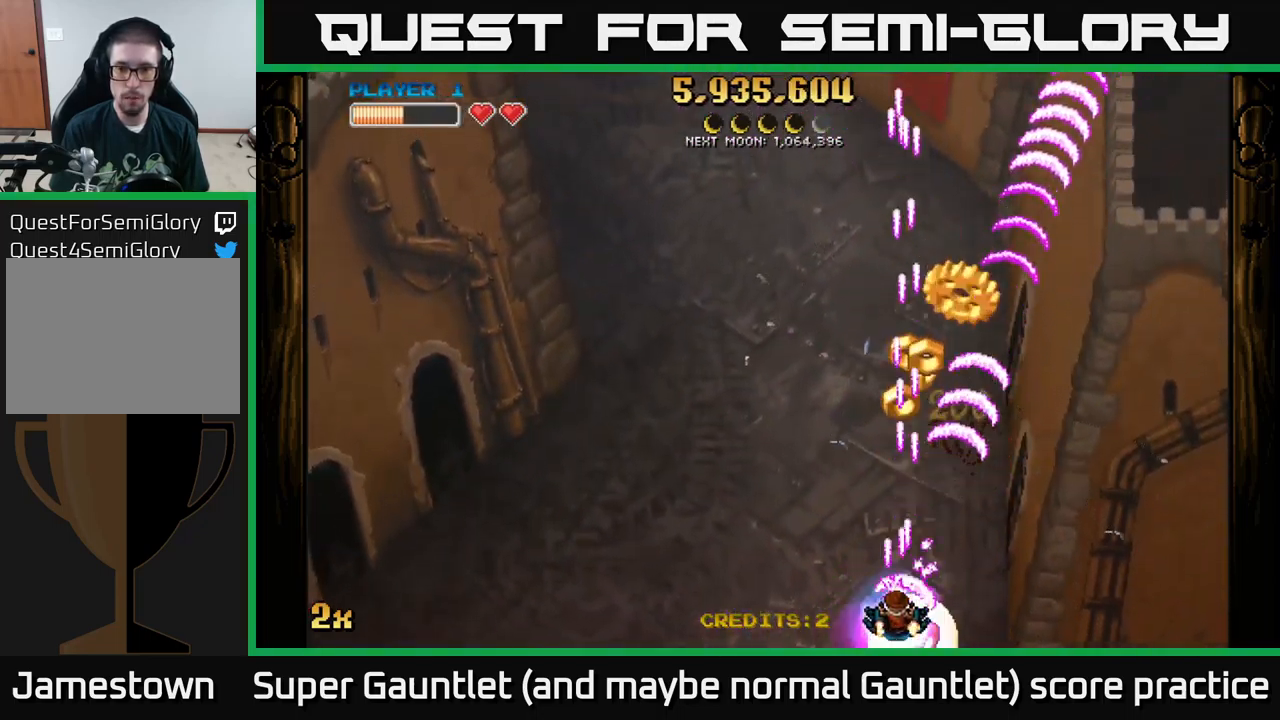
Gameplay with a controller (Xbox layout); each line is a JSON object with the inputs held at the frame after it. "events" lists button and stick changes between this image and that frame as [ms after this image, input, new state], when the widget could be followed in between.
{"buttons": ["A"], "left_stick": "center", "right_stick": "center", "events": [[100, "left_stick", "center"], [300, "left_stick", "down"], [383, "left_stick", "down-right"], [500, "left_stick", "center"]]}
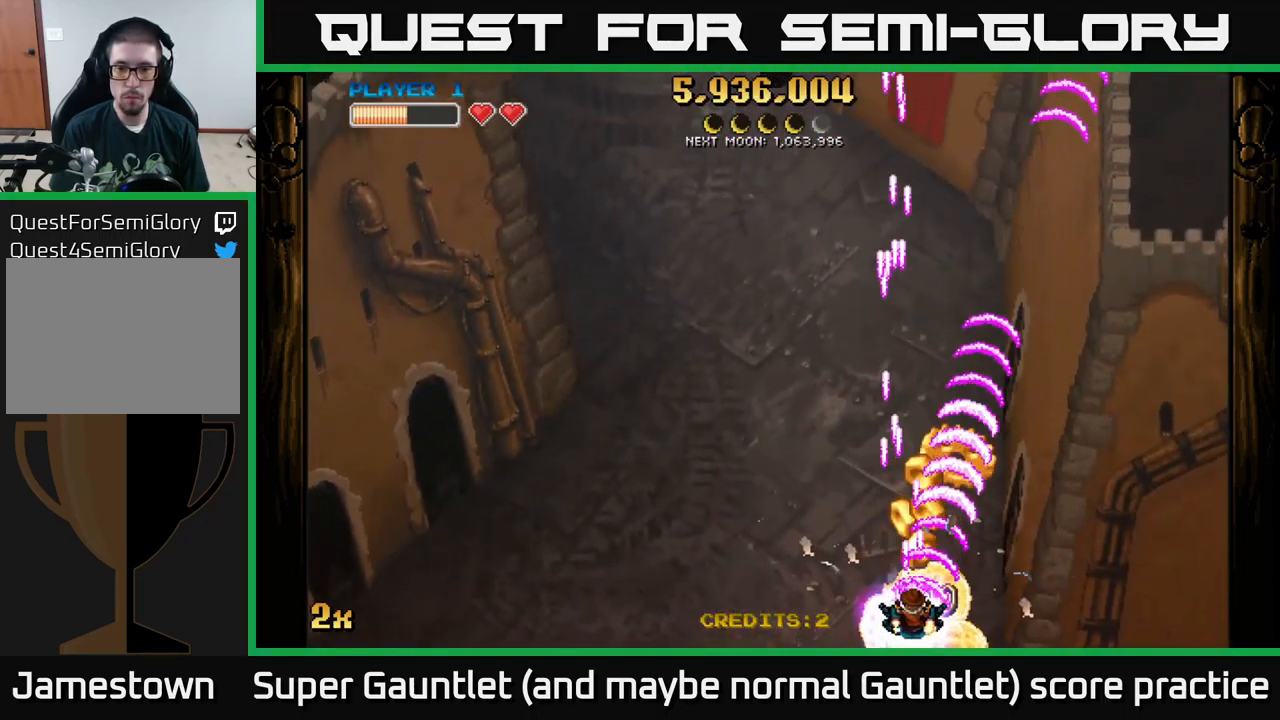
{"buttons": ["A"], "left_stick": "down-left", "right_stick": "center", "events": [[217, "left_stick", "down-right"], [433, "left_stick", "down-left"]]}
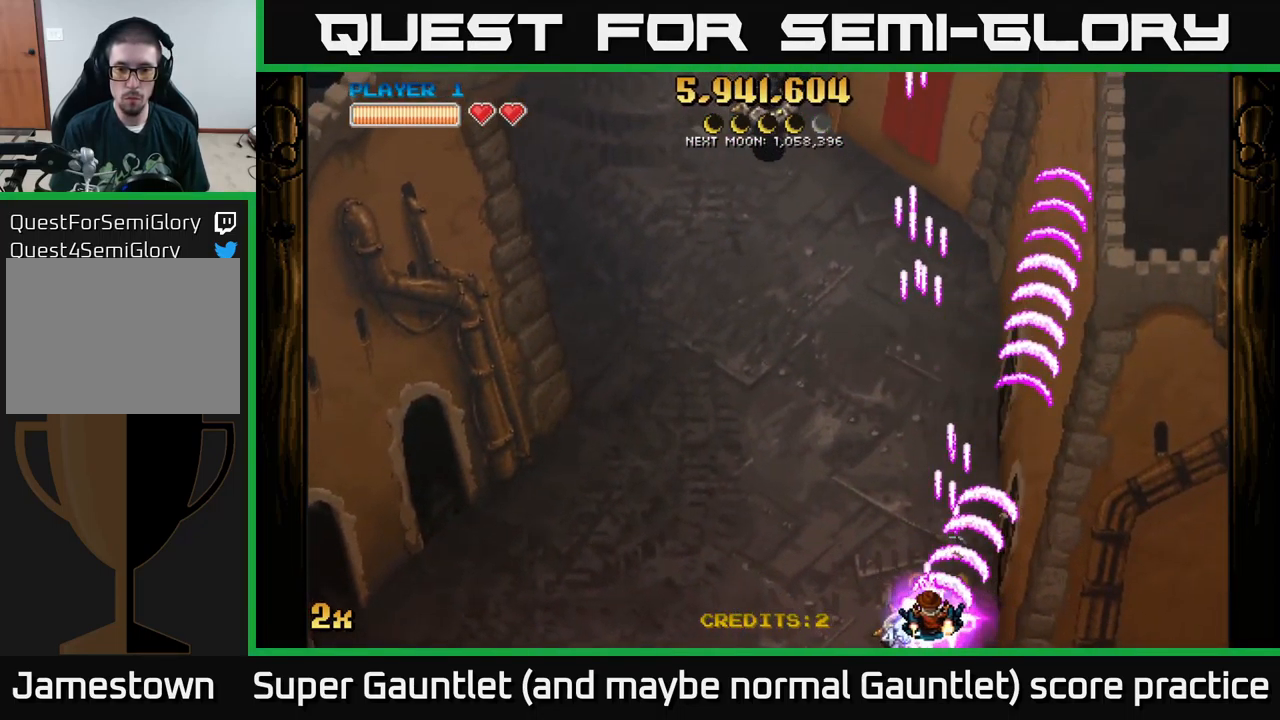
{"buttons": ["A"], "left_stick": "down", "right_stick": "center", "events": [[67, "left_stick", "up-left"], [100, "X", "down"], [200, "X", "up"], [267, "left_stick", "up-right"], [333, "left_stick", "down-right"], [433, "left_stick", "down"]]}
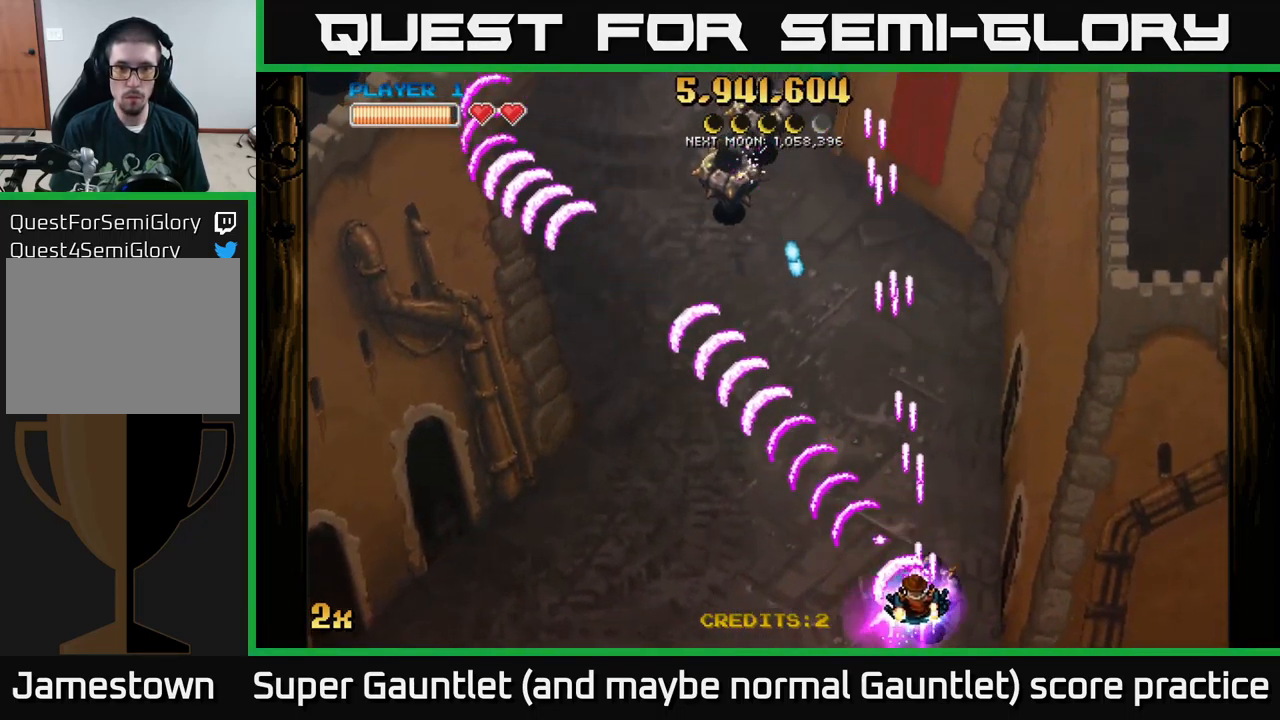
{"buttons": ["A"], "left_stick": "right", "right_stick": "center", "events": [[83, "left_stick", "right"], [250, "left_stick", "down-right"], [366, "left_stick", "right"]]}
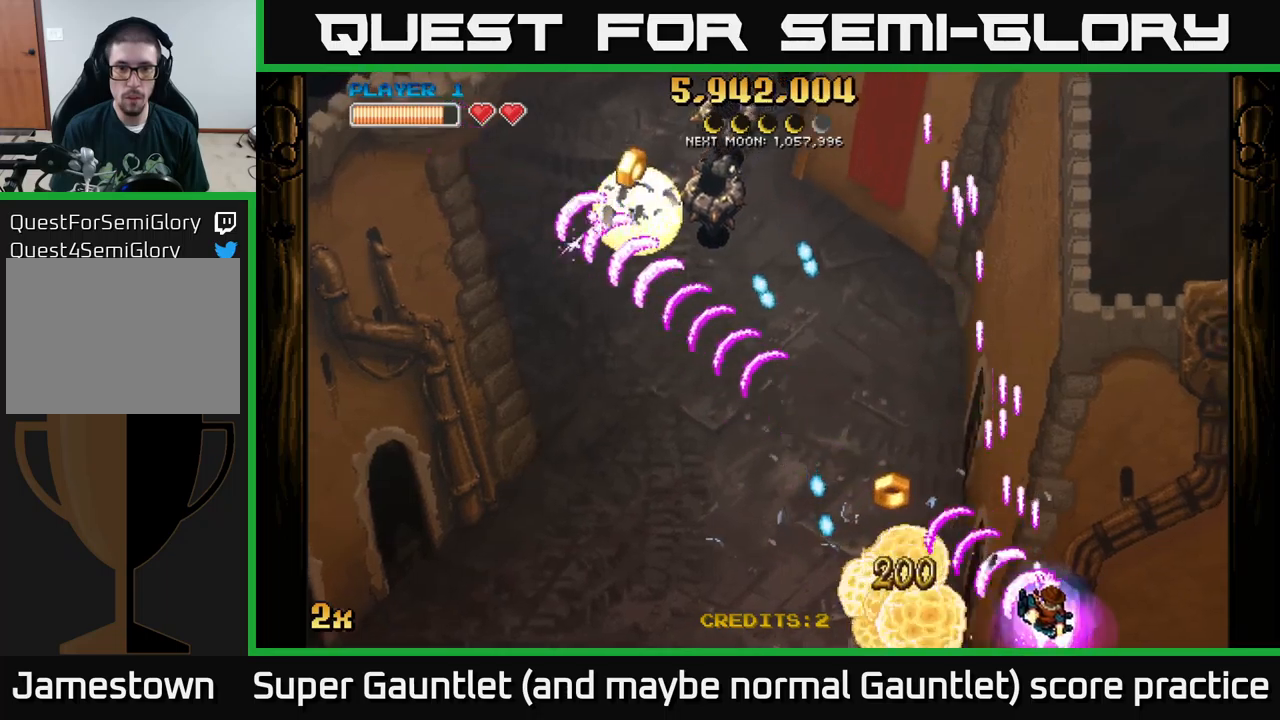
{"buttons": ["A"], "left_stick": "up", "right_stick": "center", "events": [[67, "left_stick", "up-right"], [267, "left_stick", "up"]]}
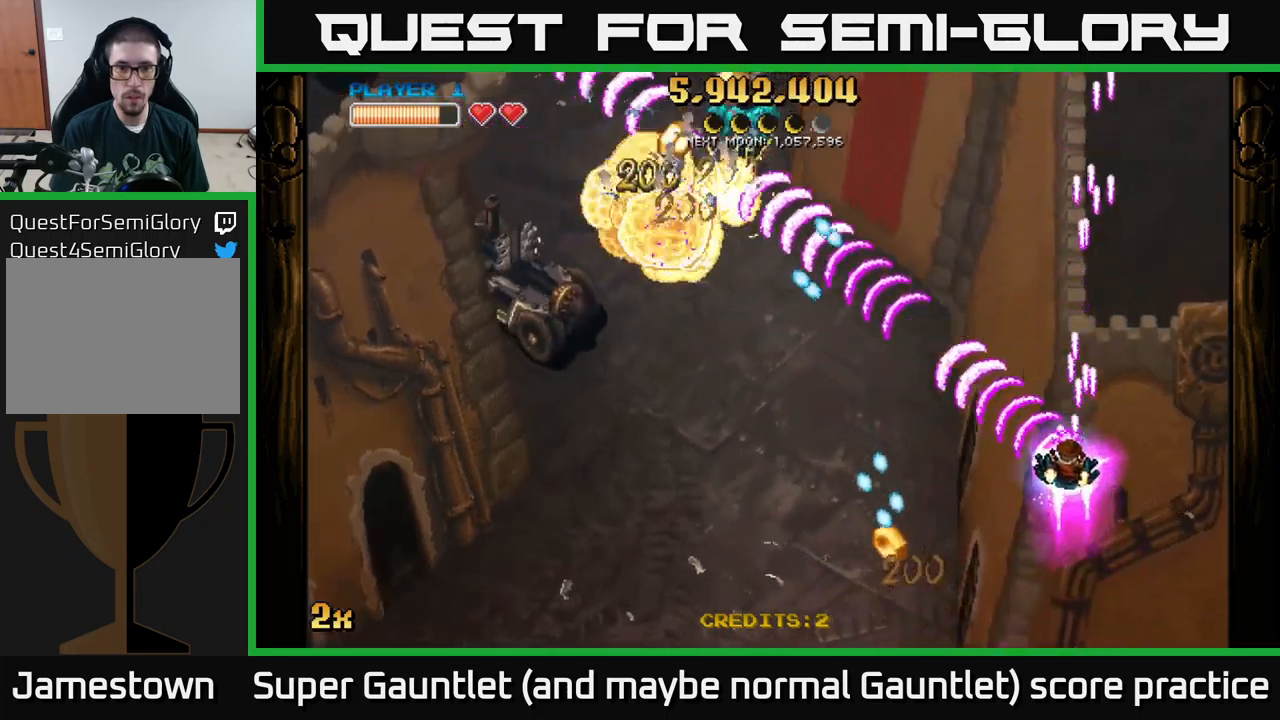
{"buttons": ["A"], "left_stick": "down-left", "right_stick": "center", "events": [[50, "left_stick", "left"], [150, "left_stick", "down-left"]]}
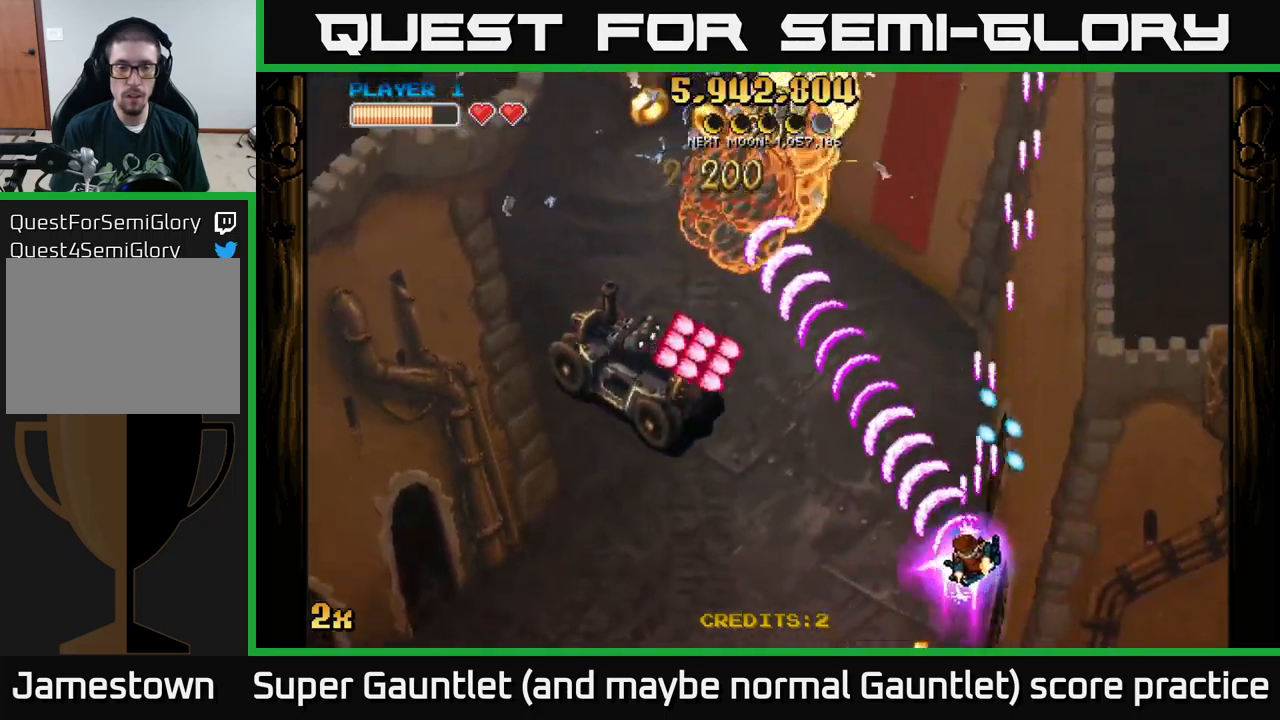
{"buttons": ["A"], "left_stick": "left", "right_stick": "center", "events": [[333, "left_stick", "center"], [467, "left_stick", "left"]]}
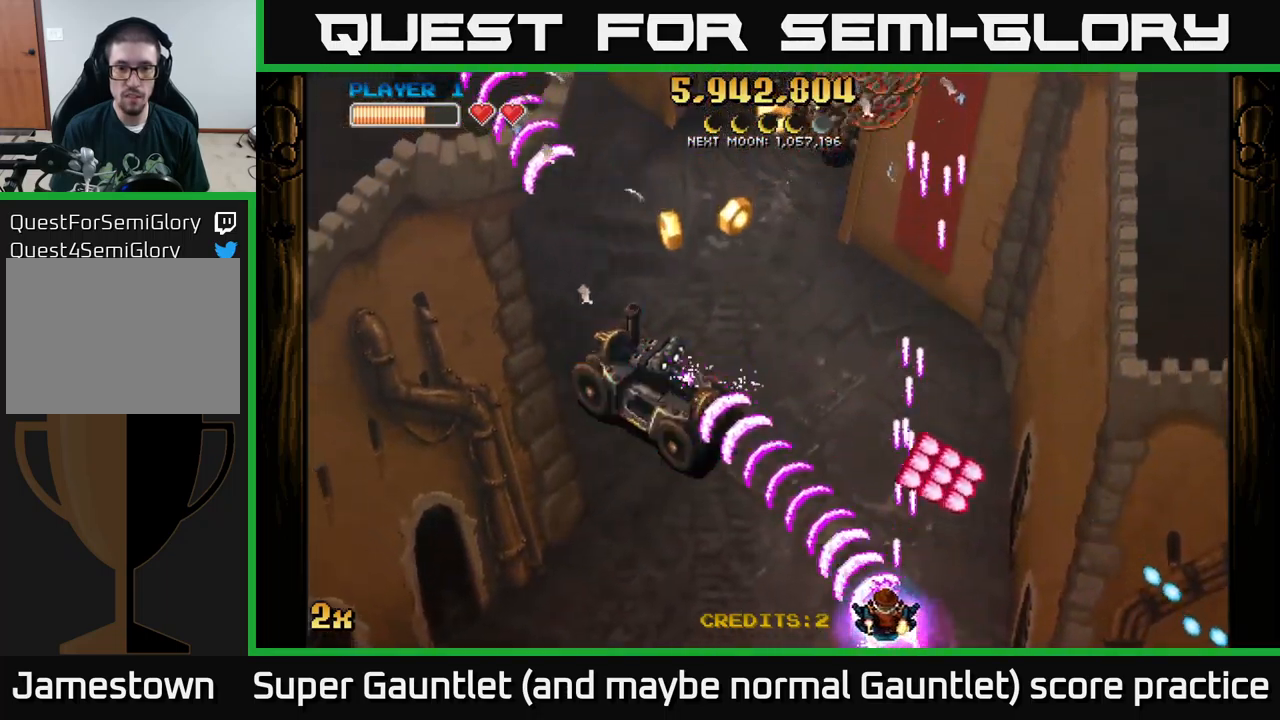
{"buttons": ["A"], "left_stick": "down-left", "right_stick": "center", "events": [[67, "left_stick", "center"], [433, "left_stick", "down-left"]]}
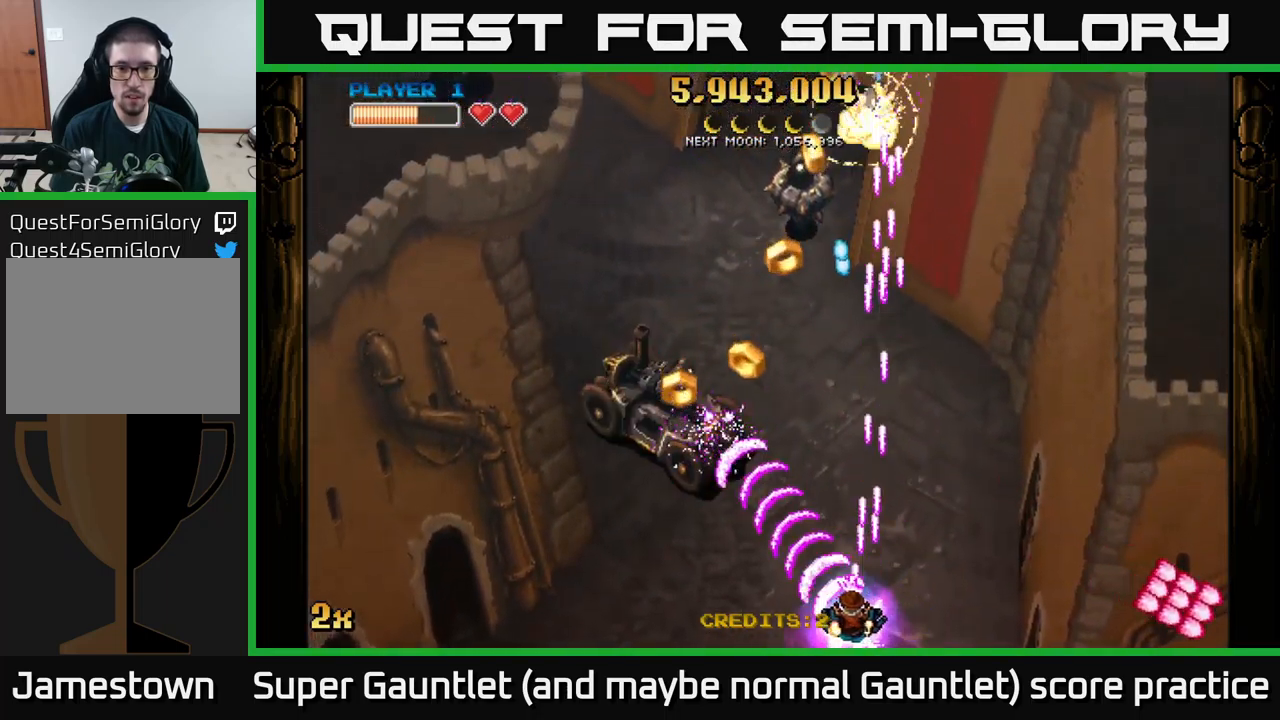
{"buttons": ["A", "X"], "left_stick": "up", "right_stick": "center", "events": [[83, "left_stick", "center"], [167, "left_stick", "left"], [433, "X", "down"], [450, "left_stick", "up"]]}
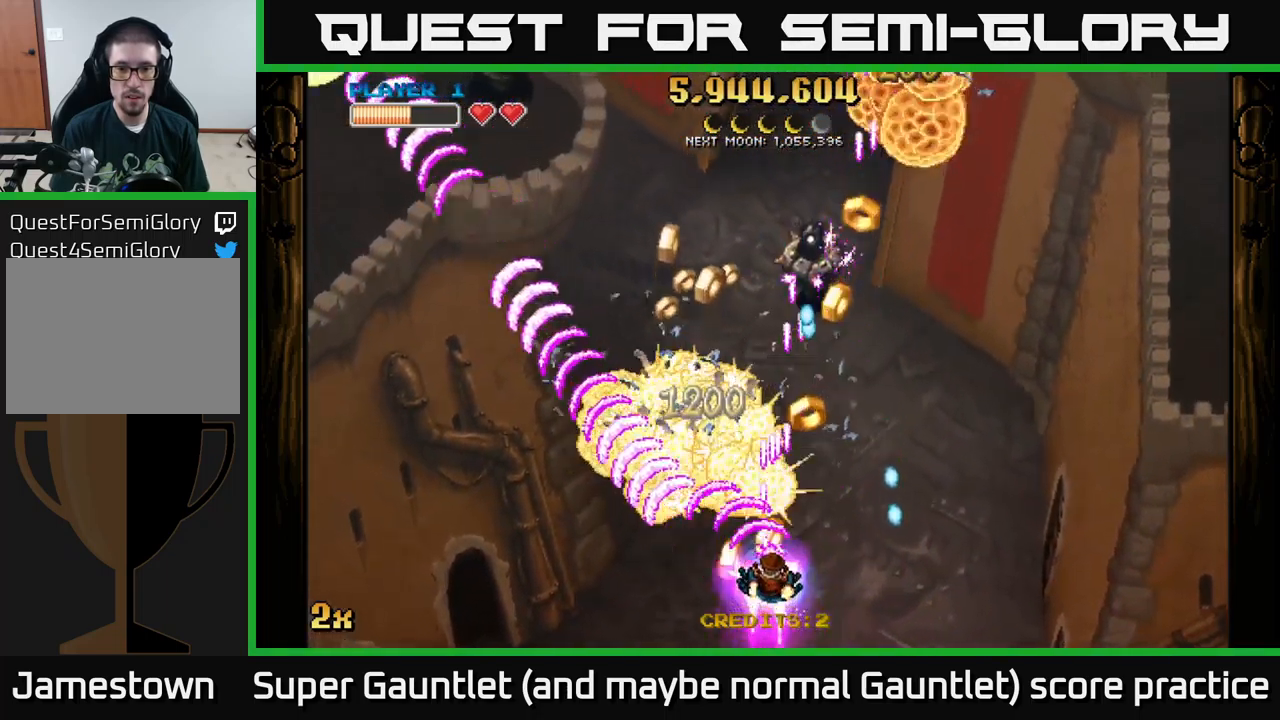
{"buttons": ["A"], "left_stick": "right", "right_stick": "center", "events": [[17, "left_stick", "up-right"], [50, "X", "up"], [150, "left_stick", "left"], [433, "left_stick", "right"]]}
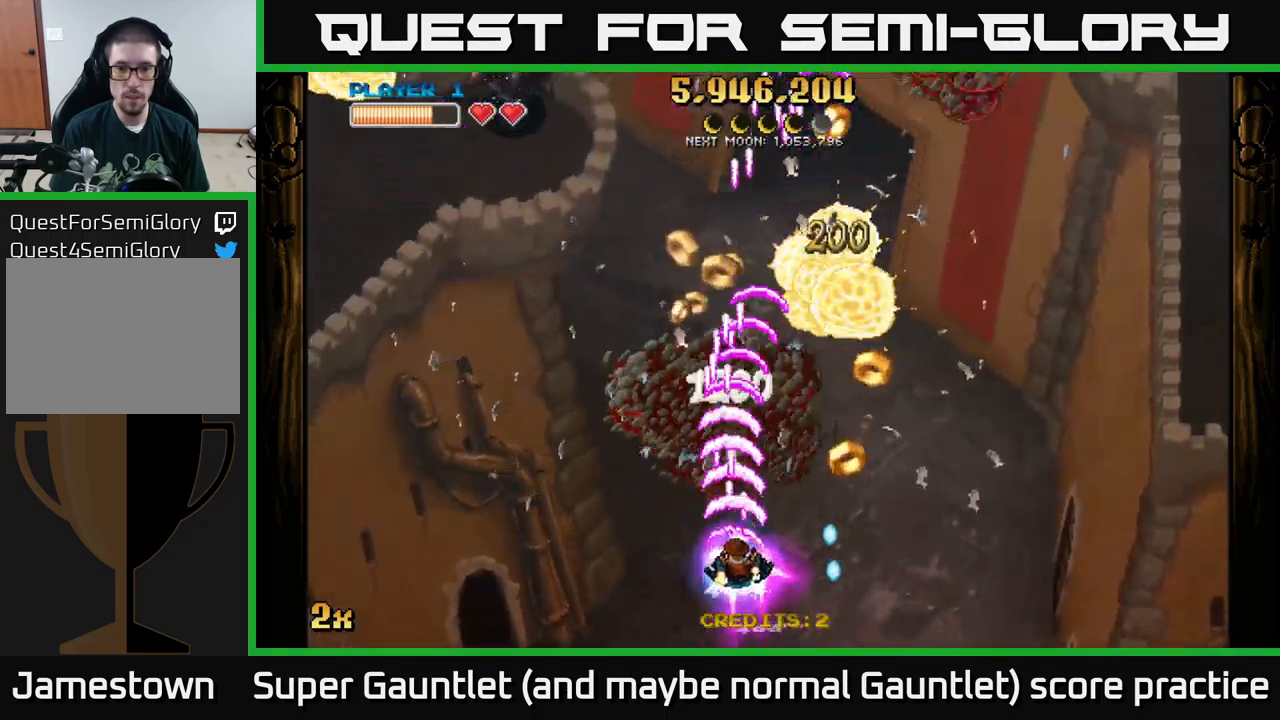
{"buttons": ["A"], "left_stick": "up-left", "right_stick": "center", "events": [[333, "X", "down"], [333, "left_stick", "up-left"], [483, "X", "up"]]}
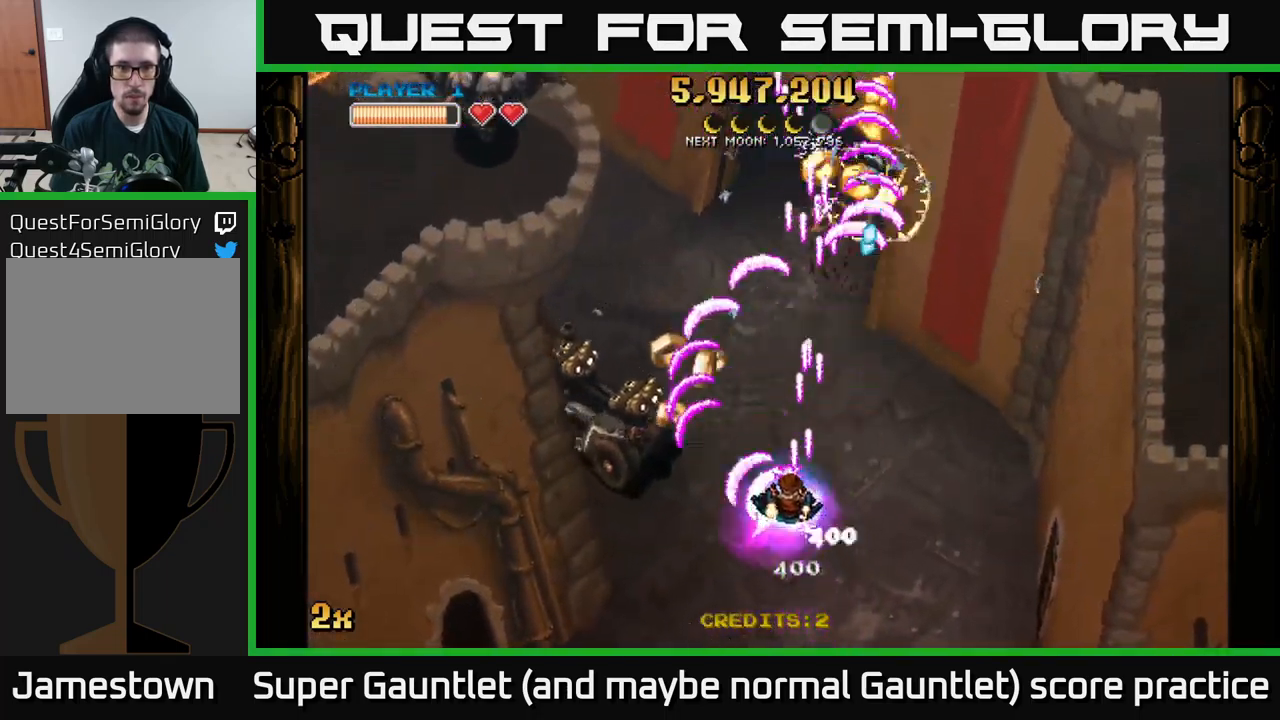
{"buttons": ["A"], "left_stick": "down-left", "right_stick": "center", "events": [[83, "left_stick", "down"], [383, "left_stick", "down-left"]]}
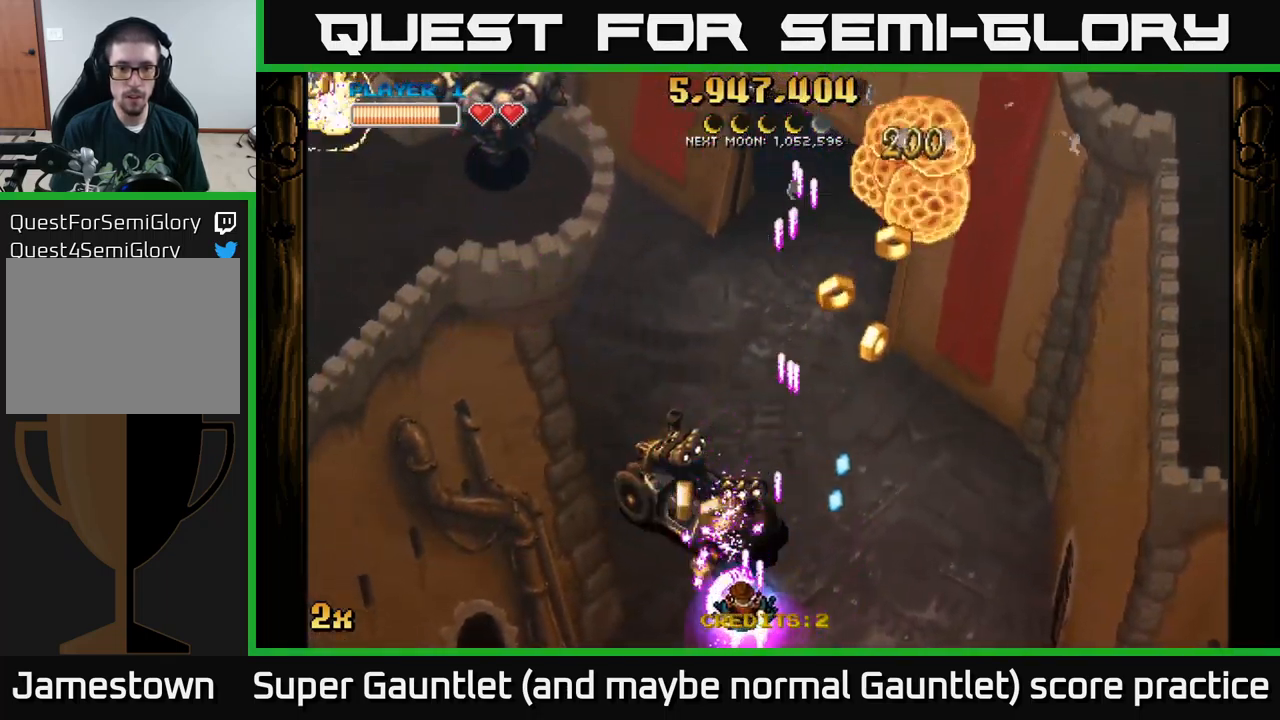
{"buttons": ["A"], "left_stick": "right", "right_stick": "center", "events": [[67, "left_stick", "up-left"], [117, "left_stick", "up"], [383, "left_stick", "right"]]}
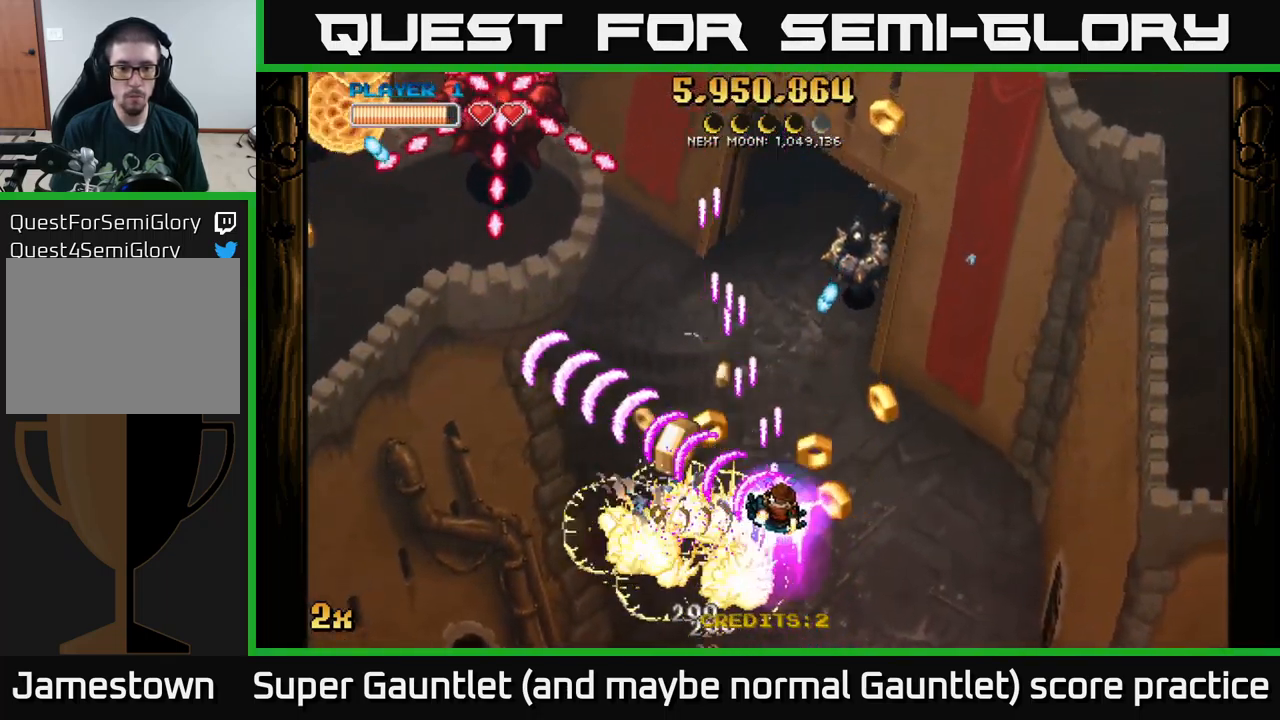
{"buttons": ["A"], "left_stick": "center", "right_stick": "center", "events": [[350, "left_stick", "down-right"], [500, "left_stick", "center"]]}
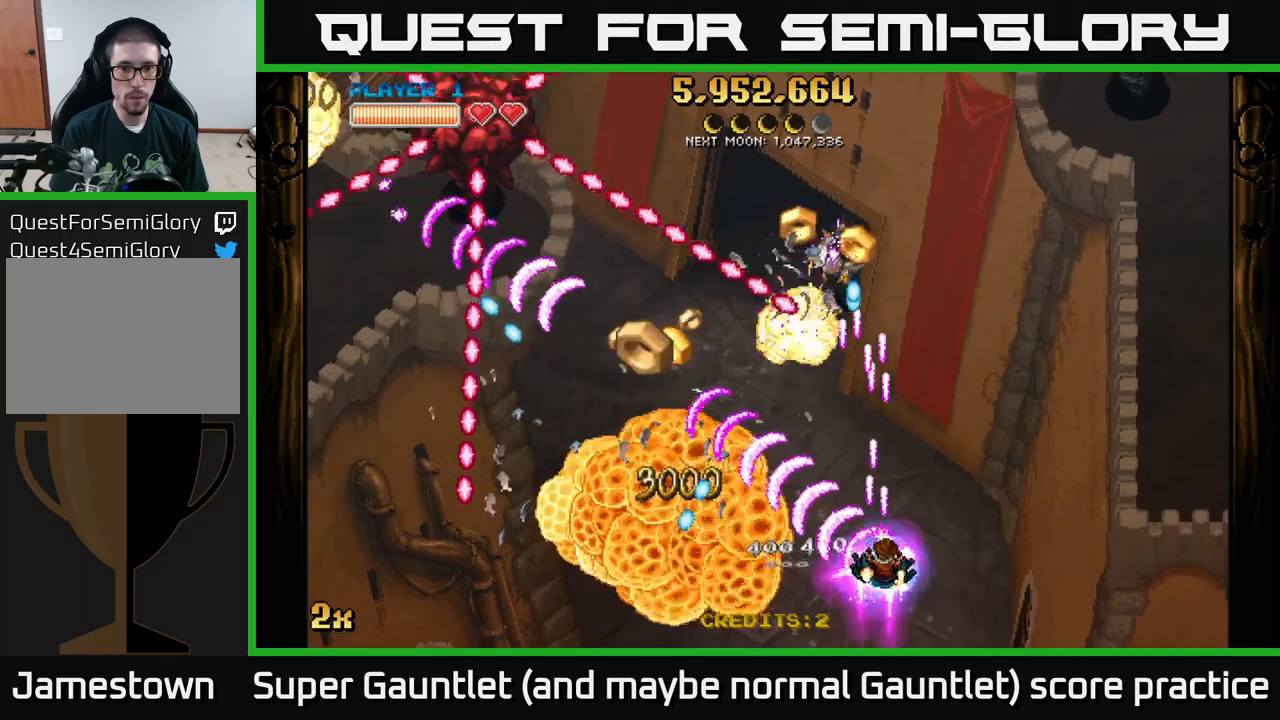
{"buttons": ["A"], "left_stick": "left", "right_stick": "center", "events": [[17, "left_stick", "up"], [50, "X", "down"], [150, "X", "up"], [150, "left_stick", "up-left"], [250, "left_stick", "down-left"], [467, "left_stick", "left"]]}
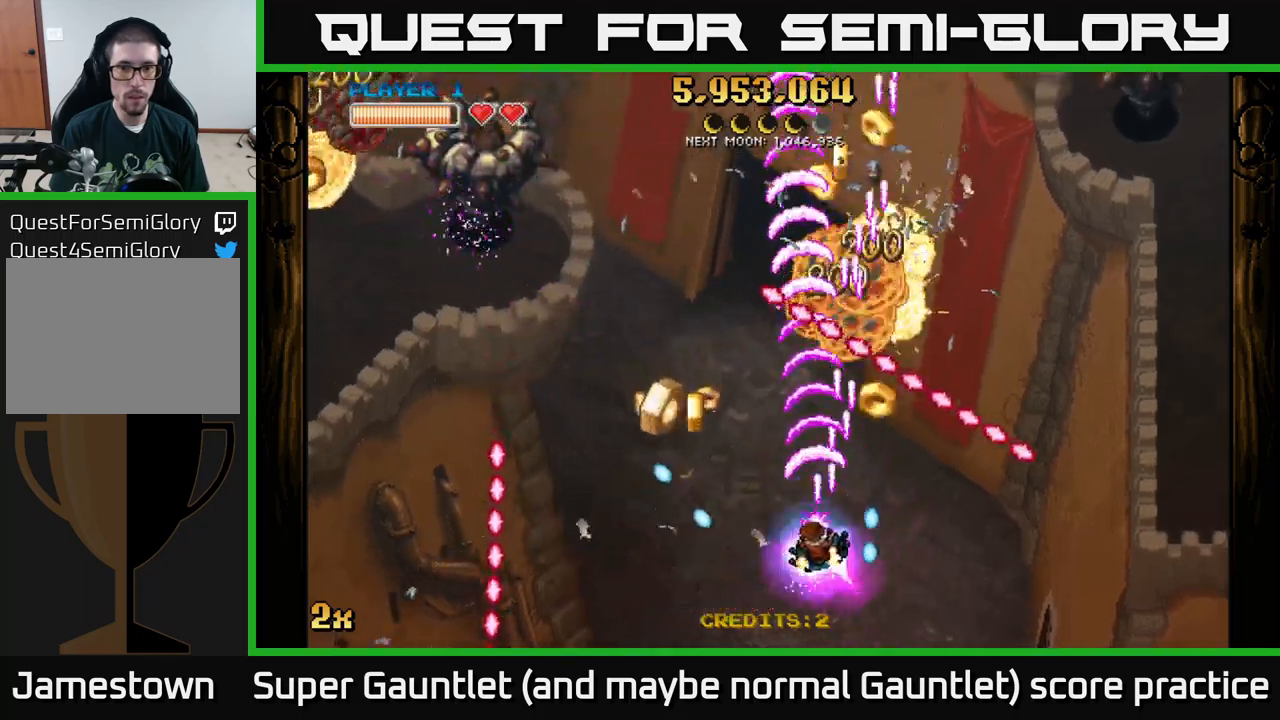
{"buttons": ["A"], "left_stick": "down", "right_stick": "center", "events": [[17, "left_stick", "up-left"], [184, "X", "down"], [317, "X", "up"], [417, "left_stick", "down"]]}
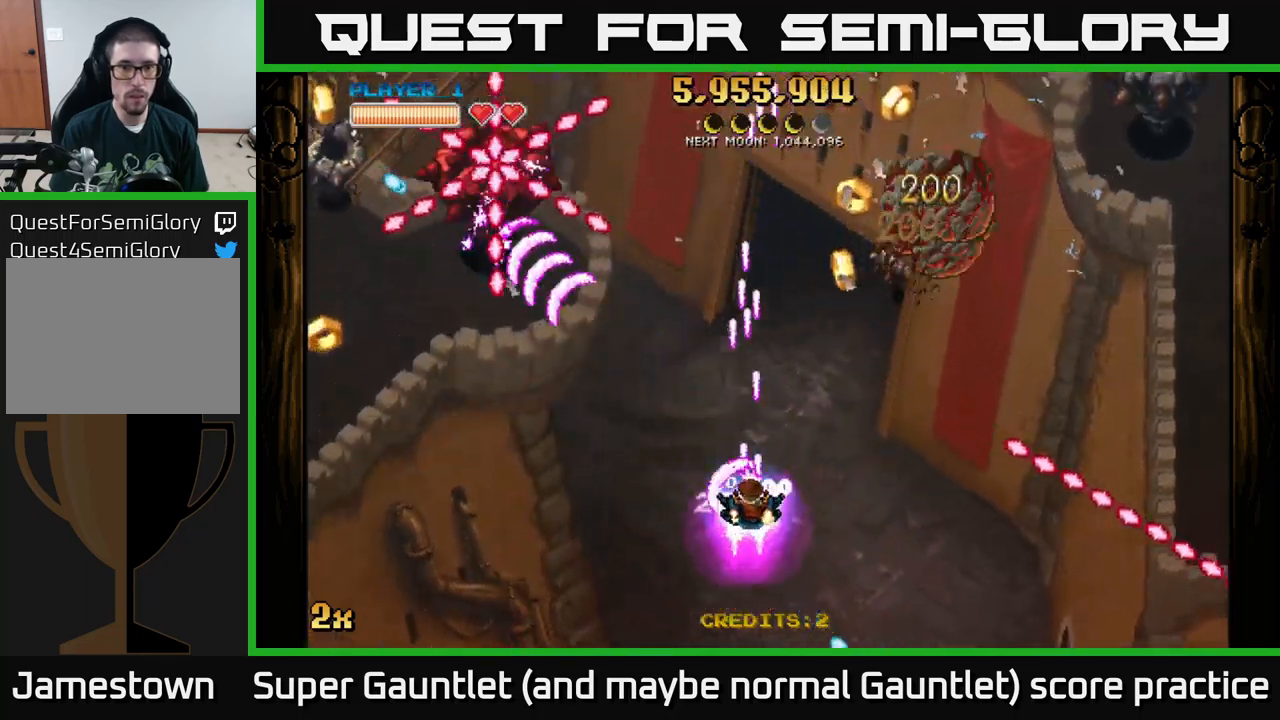
{"buttons": ["A"], "left_stick": "down", "right_stick": "center", "events": [[167, "left_stick", "left"], [267, "left_stick", "up"], [450, "left_stick", "left"], [500, "left_stick", "down"]]}
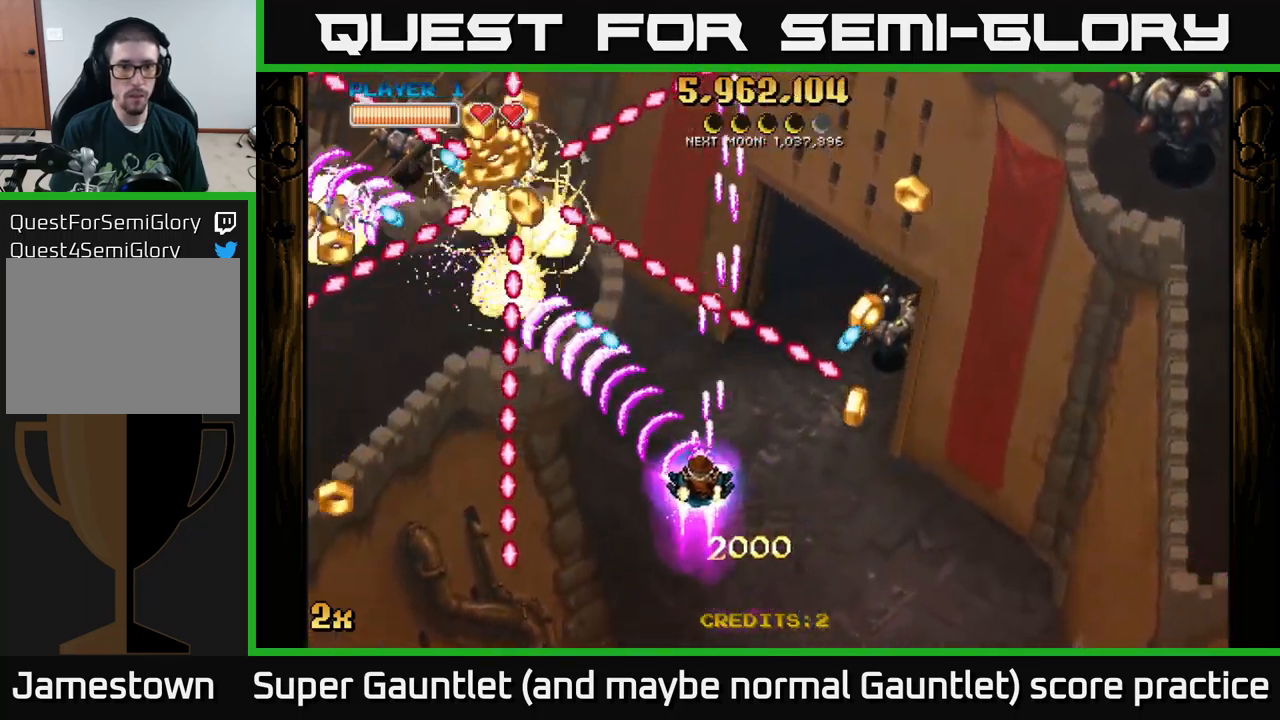
{"buttons": ["A"], "left_stick": "down", "right_stick": "center", "events": [[267, "left_stick", "up-left"], [450, "left_stick", "down"]]}
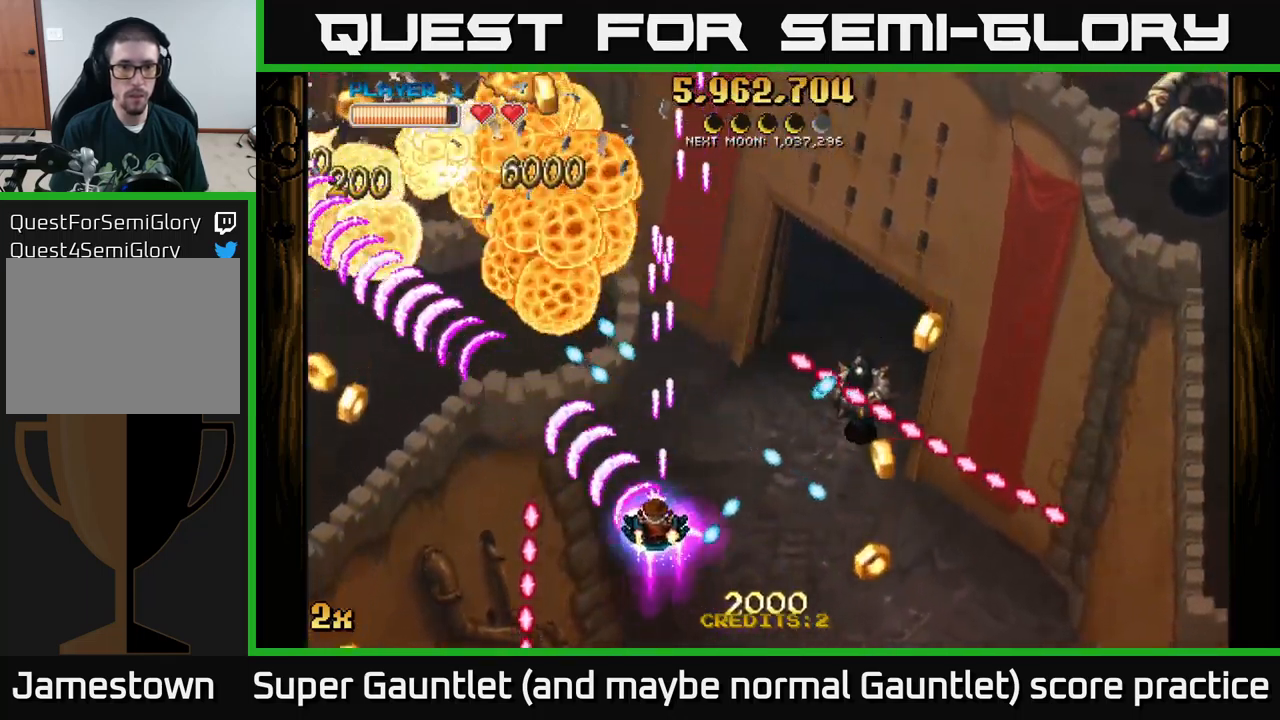
{"buttons": ["A"], "left_stick": "left", "right_stick": "center", "events": [[84, "left_stick", "left"], [350, "X", "down"], [350, "left_stick", "right"], [484, "X", "up"], [484, "left_stick", "left"]]}
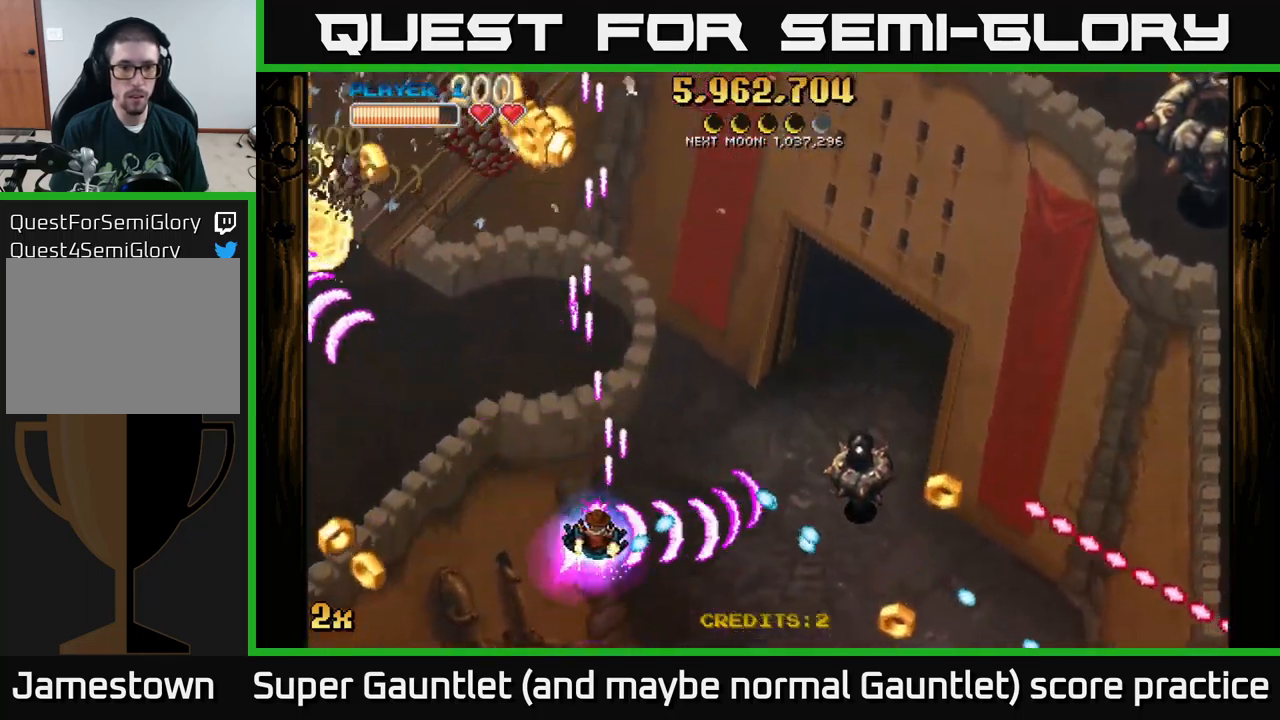
{"buttons": ["A", "X"], "left_stick": "up", "right_stick": "center", "events": [[367, "X", "down"], [400, "left_stick", "up"]]}
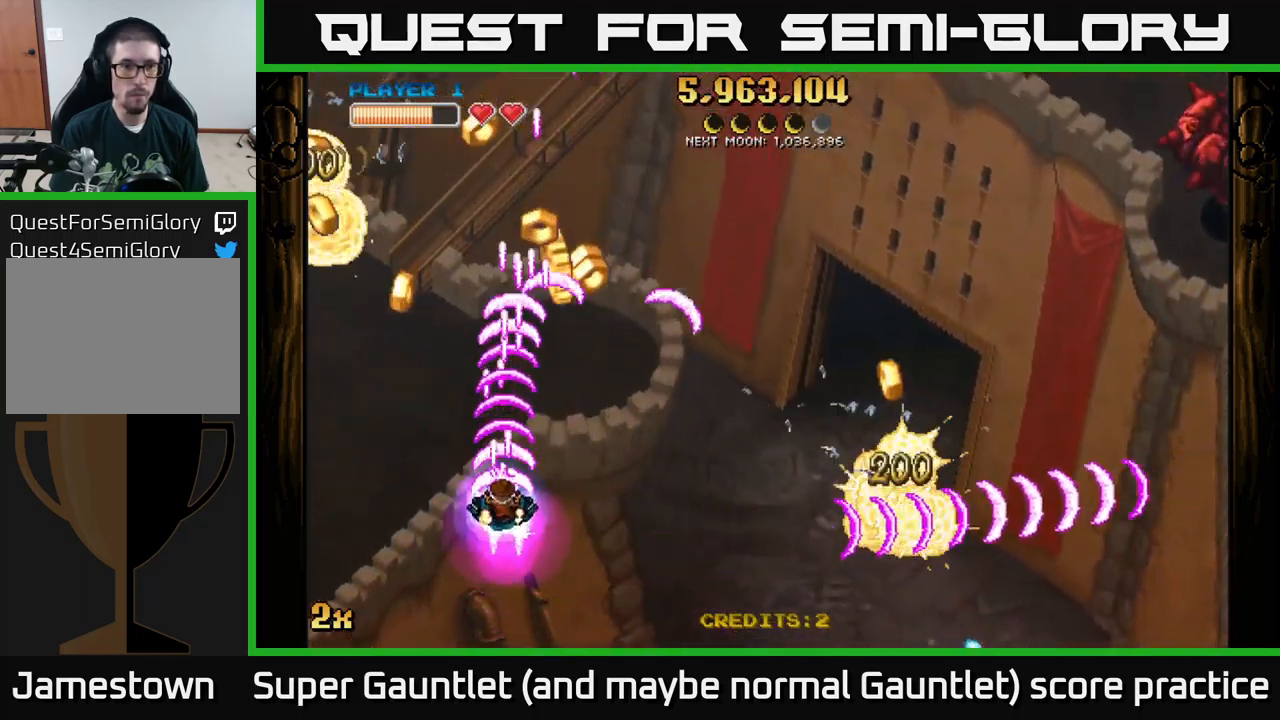
{"buttons": ["A"], "left_stick": "up-right", "right_stick": "center", "events": [[17, "X", "up"], [100, "left_stick", "left"], [234, "left_stick", "down"], [300, "left_stick", "right"], [500, "left_stick", "up-right"]]}
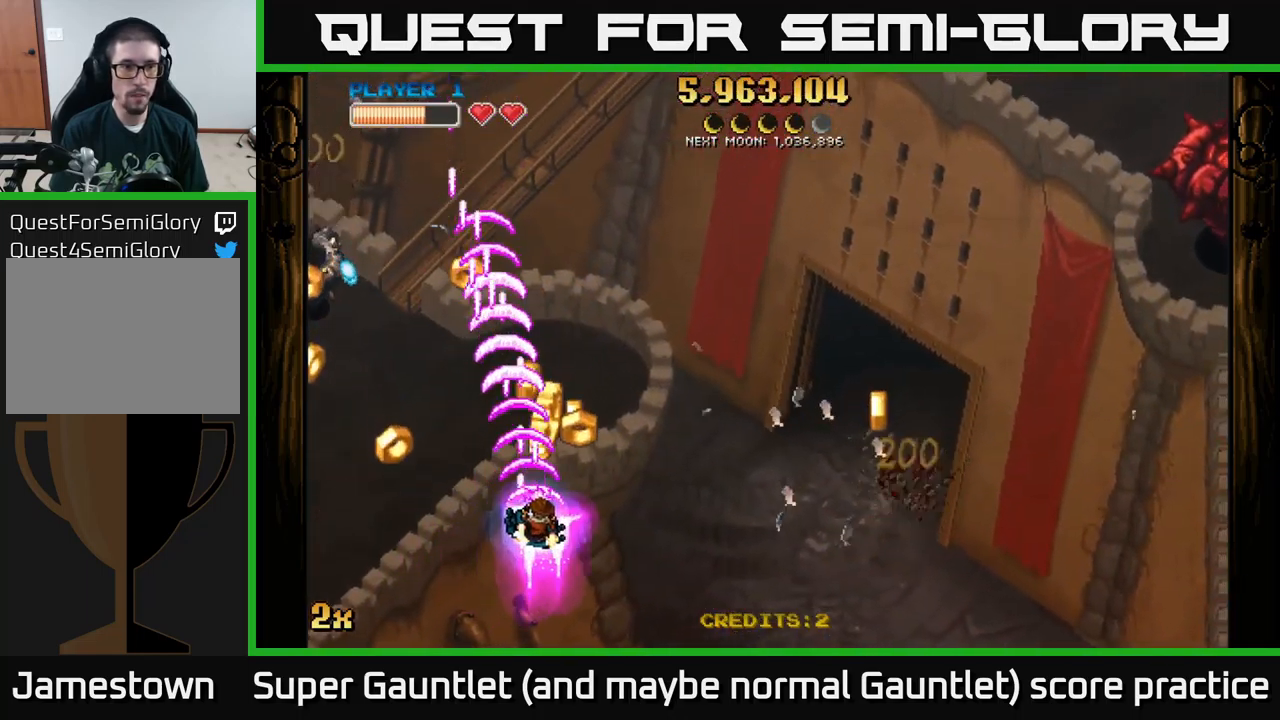
{"buttons": ["A"], "left_stick": "down-left", "right_stick": "center", "events": [[117, "left_stick", "up-left"], [234, "left_stick", "down-left"]]}
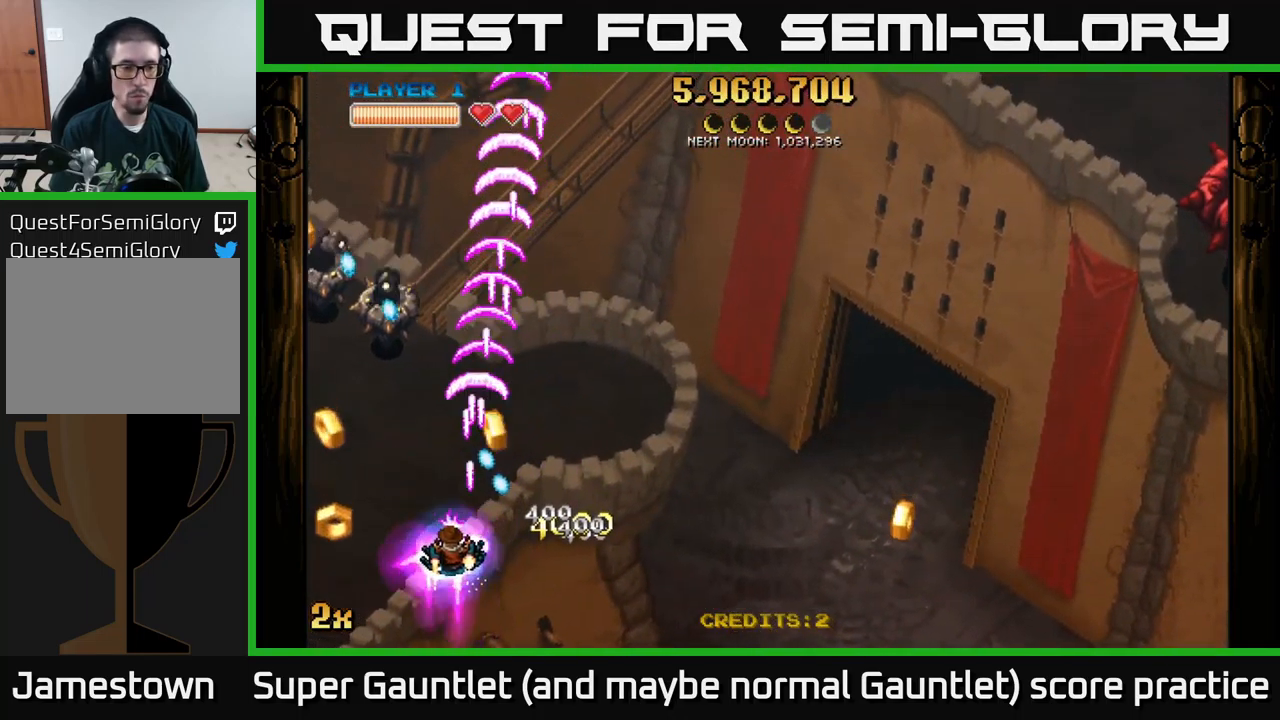
{"buttons": ["A"], "left_stick": "left", "right_stick": "center", "events": [[467, "left_stick", "left"]]}
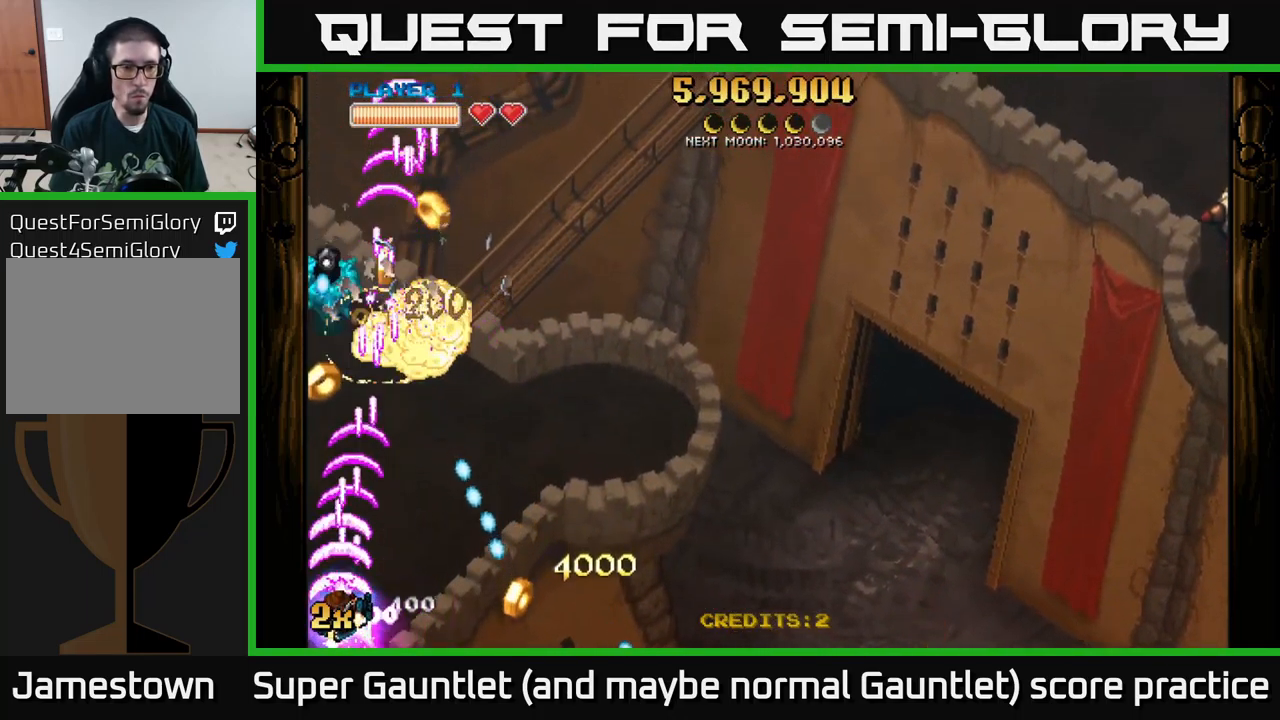
{"buttons": ["A", "X"], "left_stick": "right", "right_stick": "center", "events": [[50, "left_stick", "up-left"], [300, "left_stick", "up-right"], [350, "X", "down"], [400, "left_stick", "right"]]}
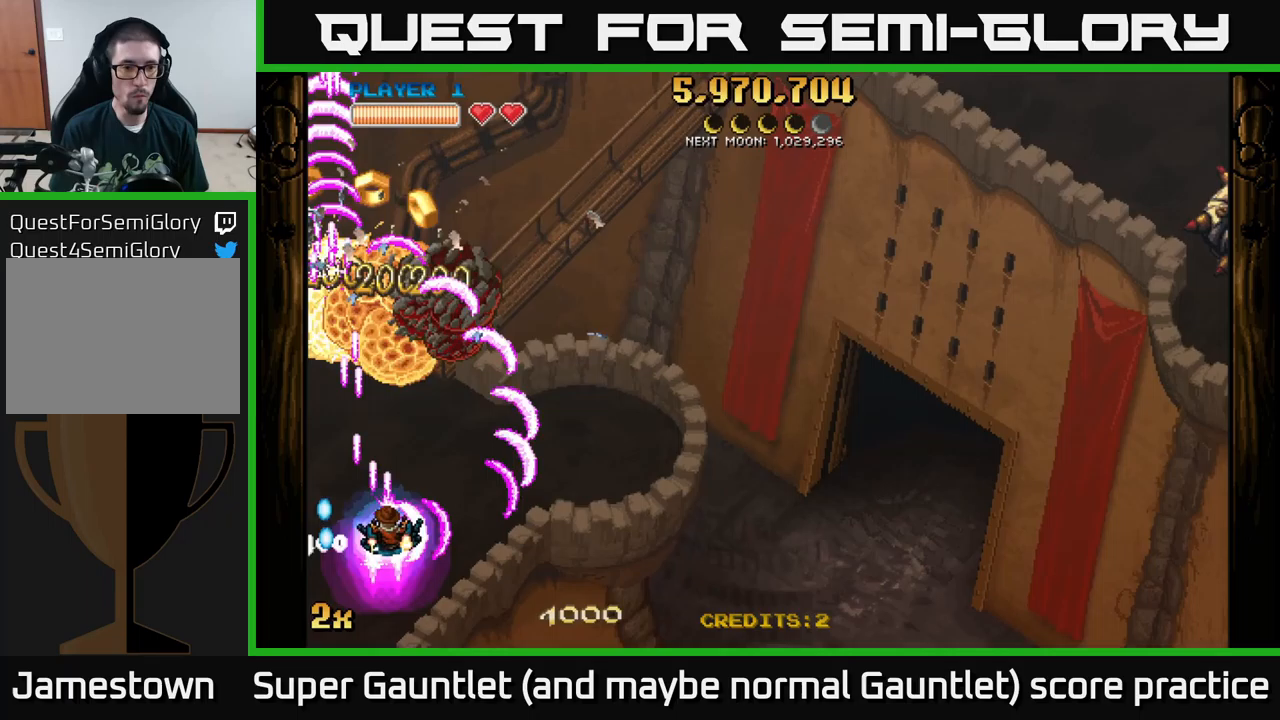
{"buttons": ["A"], "left_stick": "up-right", "right_stick": "center", "events": [[33, "X", "up"], [417, "left_stick", "up-right"]]}
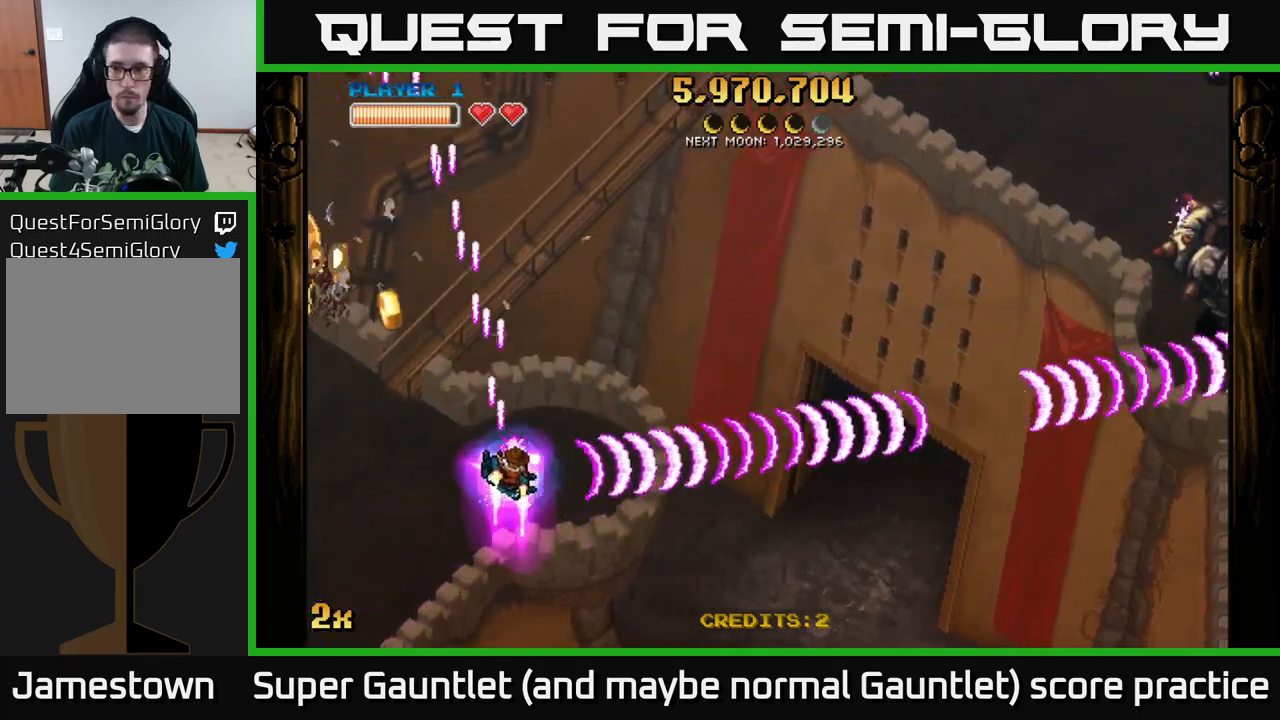
{"buttons": ["A"], "left_stick": "right", "right_stick": "center", "events": [[167, "left_stick", "right"]]}
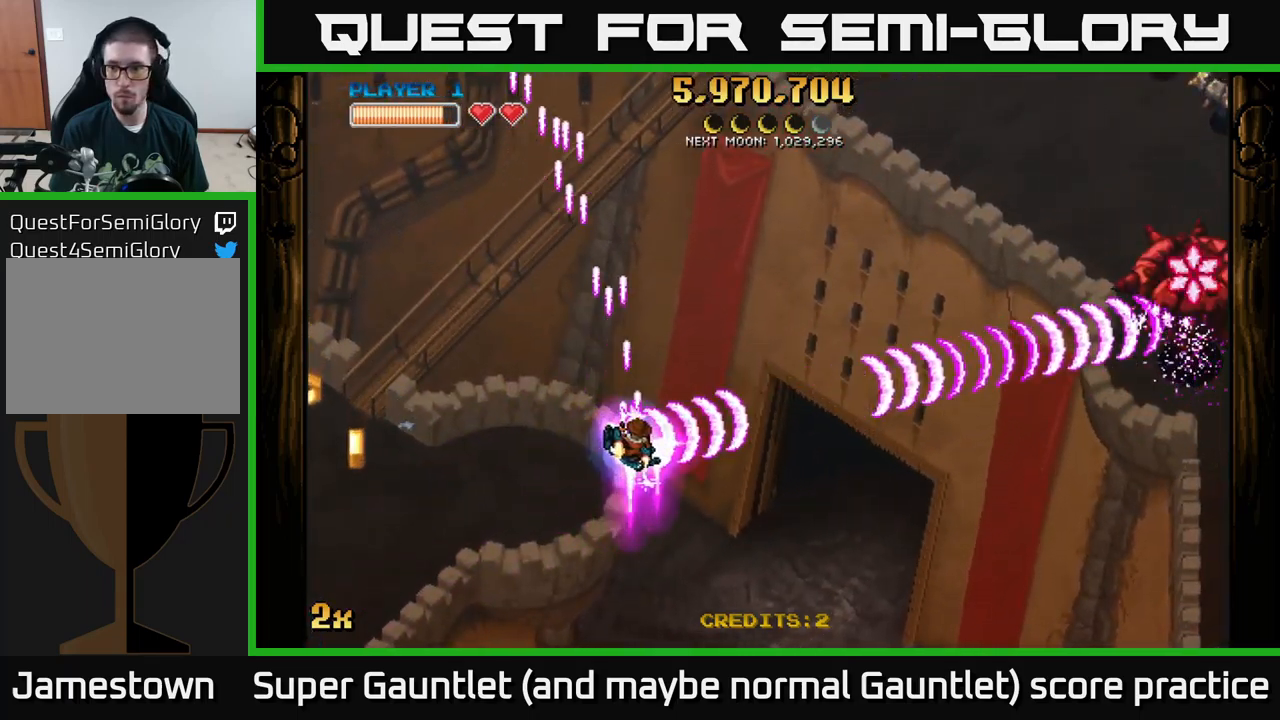
{"buttons": ["A"], "left_stick": "right", "right_stick": "center", "events": [[167, "X", "down"], [183, "left_stick", "up"], [283, "X", "up"], [283, "left_stick", "right"]]}
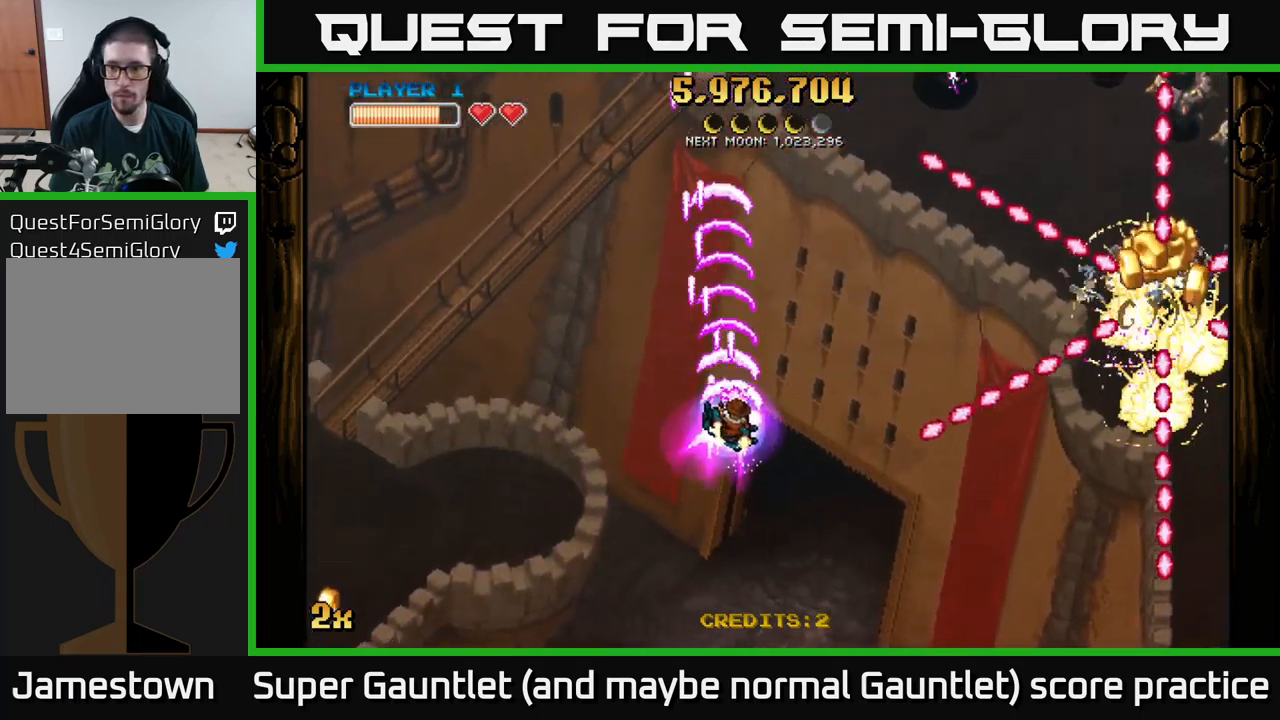
{"buttons": ["A"], "left_stick": "right", "right_stick": "center", "events": [[50, "X", "down"], [50, "left_stick", "up-right"], [233, "X", "up"], [417, "left_stick", "right"]]}
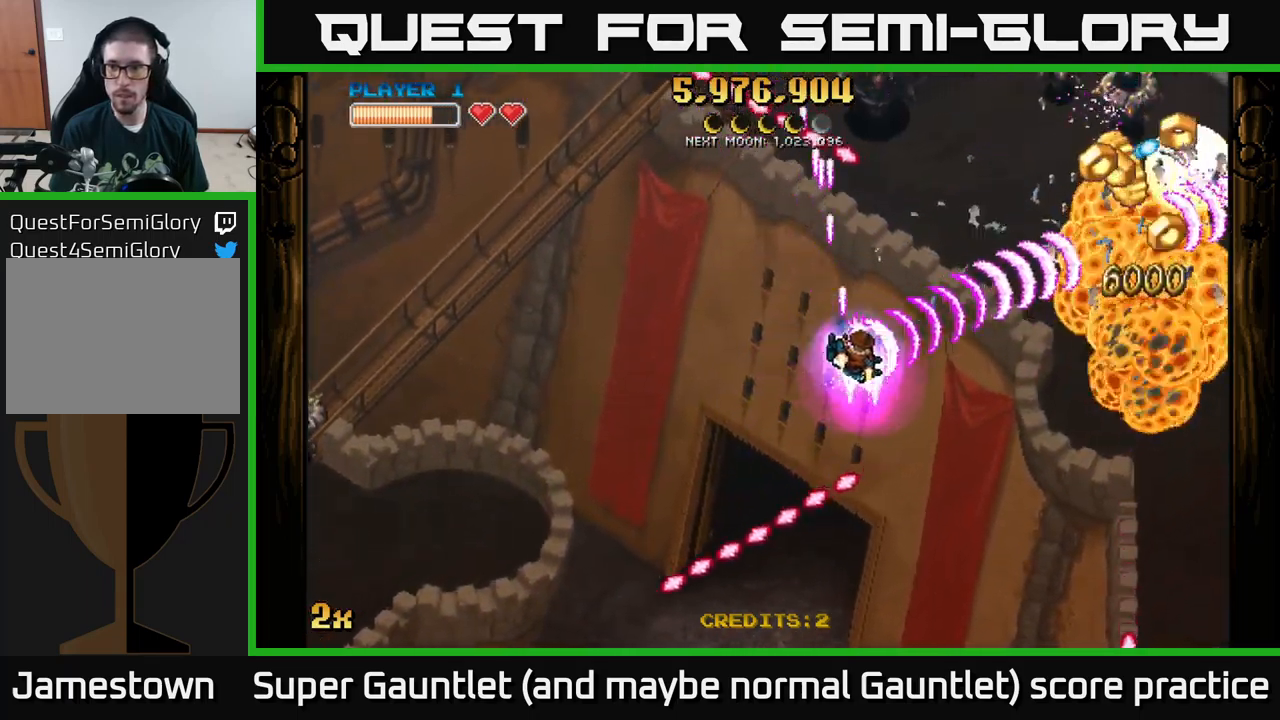
{"buttons": ["A"], "left_stick": "down", "right_stick": "center", "events": [[83, "left_stick", "down-right"], [300, "X", "down"], [317, "left_stick", "up-left"], [400, "X", "up"], [433, "left_stick", "down"]]}
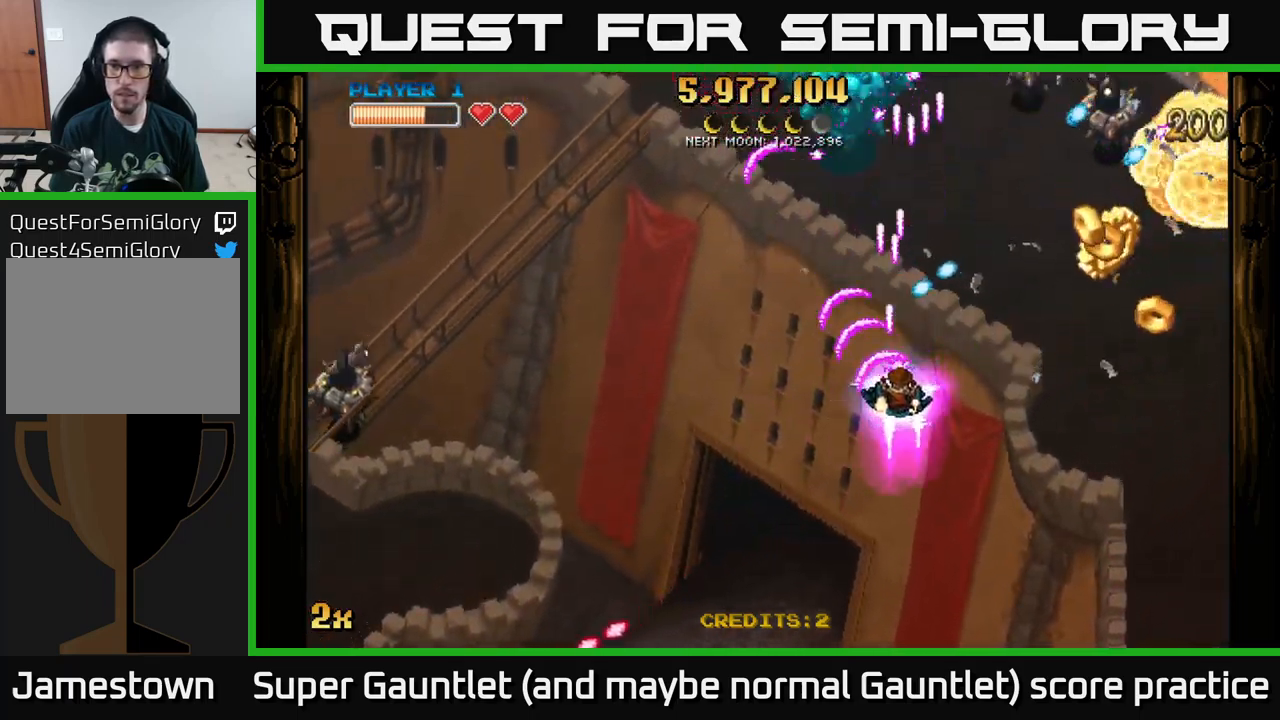
{"buttons": ["A"], "left_stick": "right", "right_stick": "center", "events": [[17, "left_stick", "down-right"], [83, "left_stick", "right"]]}